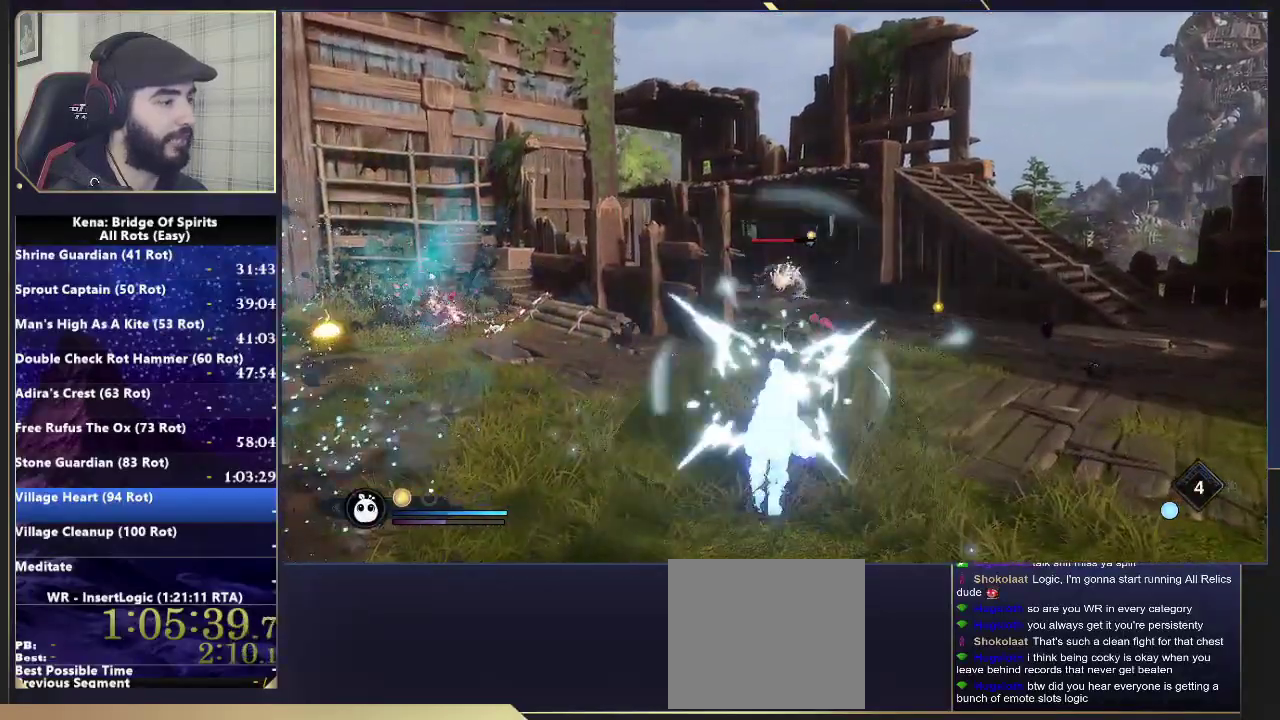
Gameplay with a controller (PlayStation layout); each line is a JSON object with the inputs held at the frame after it. "events" lists button and stick changes between this image and that frame as [ms after this image, input, new state], when the widget could be followed in between. Not read: L1 L2 R1 R2.
{"buttons": [], "left_stick": "center", "right_stick": "up-left"}
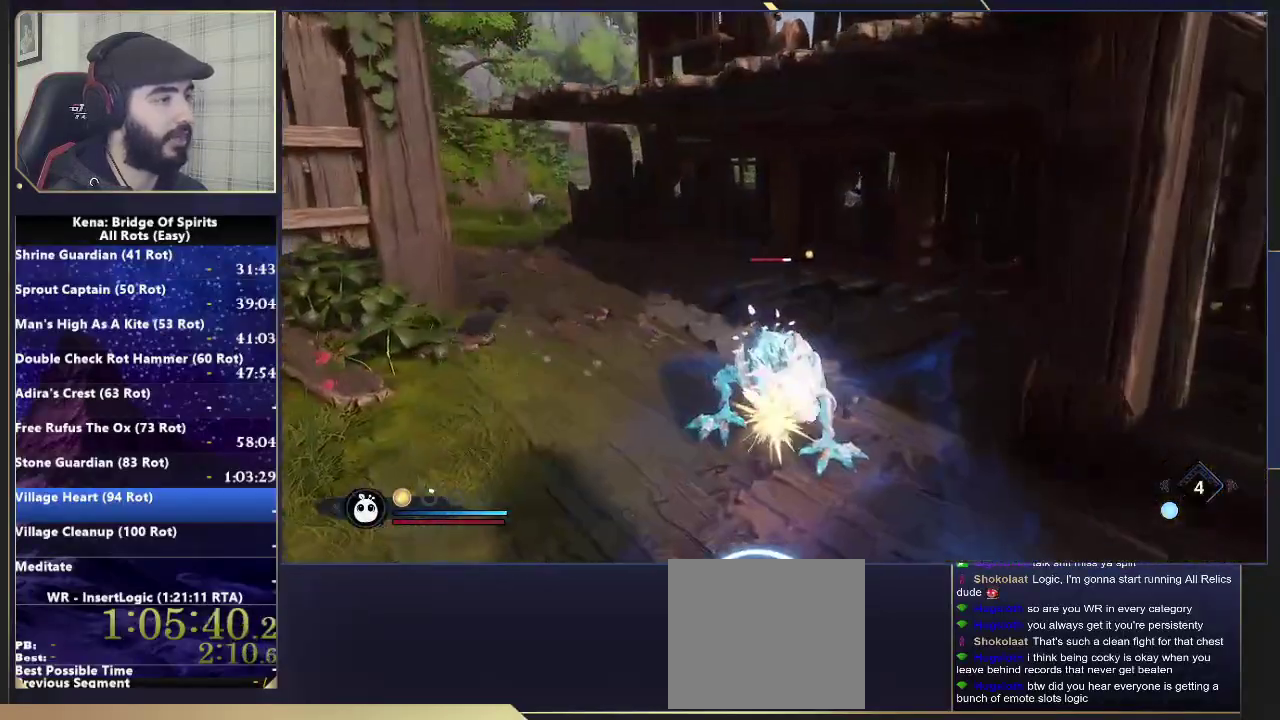
{"buttons": [], "left_stick": "down-right", "right_stick": "center", "events": [[150, "right_stick", "center"], [183, "left_stick", "down"], [250, "left_stick", "down-right"], [400, "CIRCLE", "down"], [483, "CIRCLE", "up"]]}
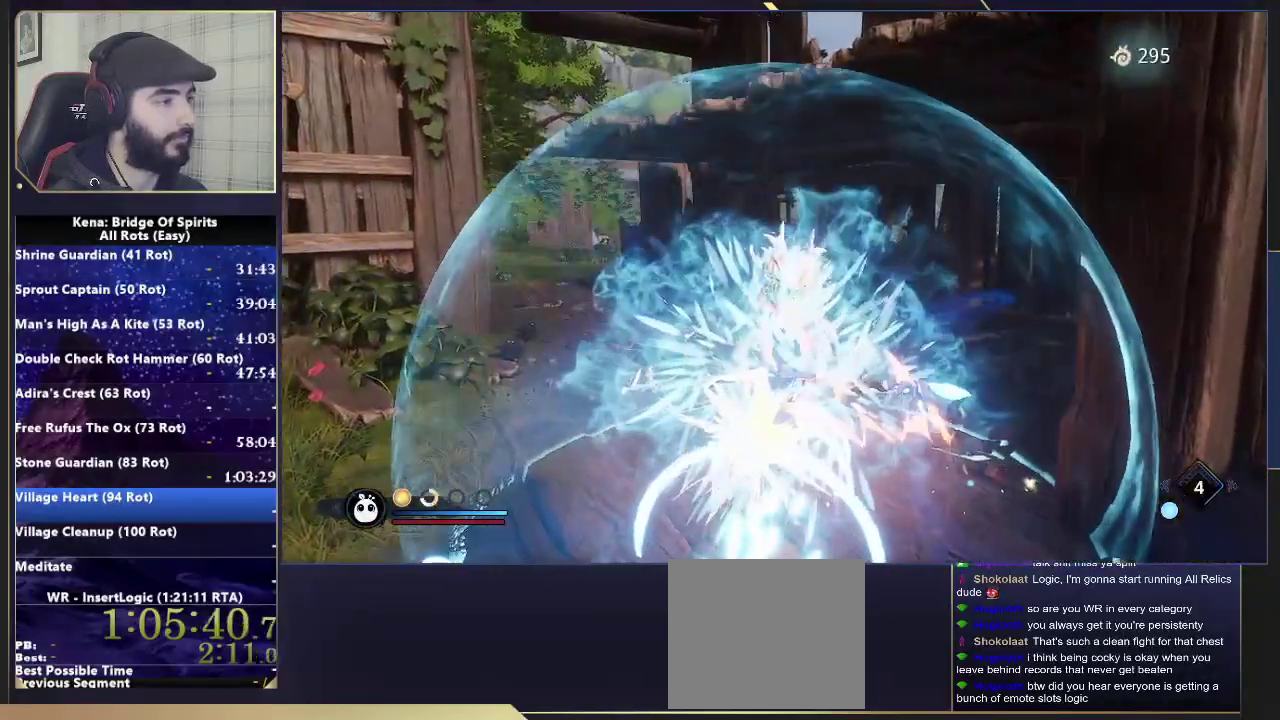
{"buttons": ["CIRCLE"], "left_stick": "down-right", "right_stick": "center", "events": [[50, "CIRCLE", "down"], [133, "CIRCLE", "up"], [217, "CIRCLE", "down"], [267, "CIRCLE", "up"], [350, "CIRCLE", "down"], [417, "CIRCLE", "up"], [500, "CIRCLE", "down"]]}
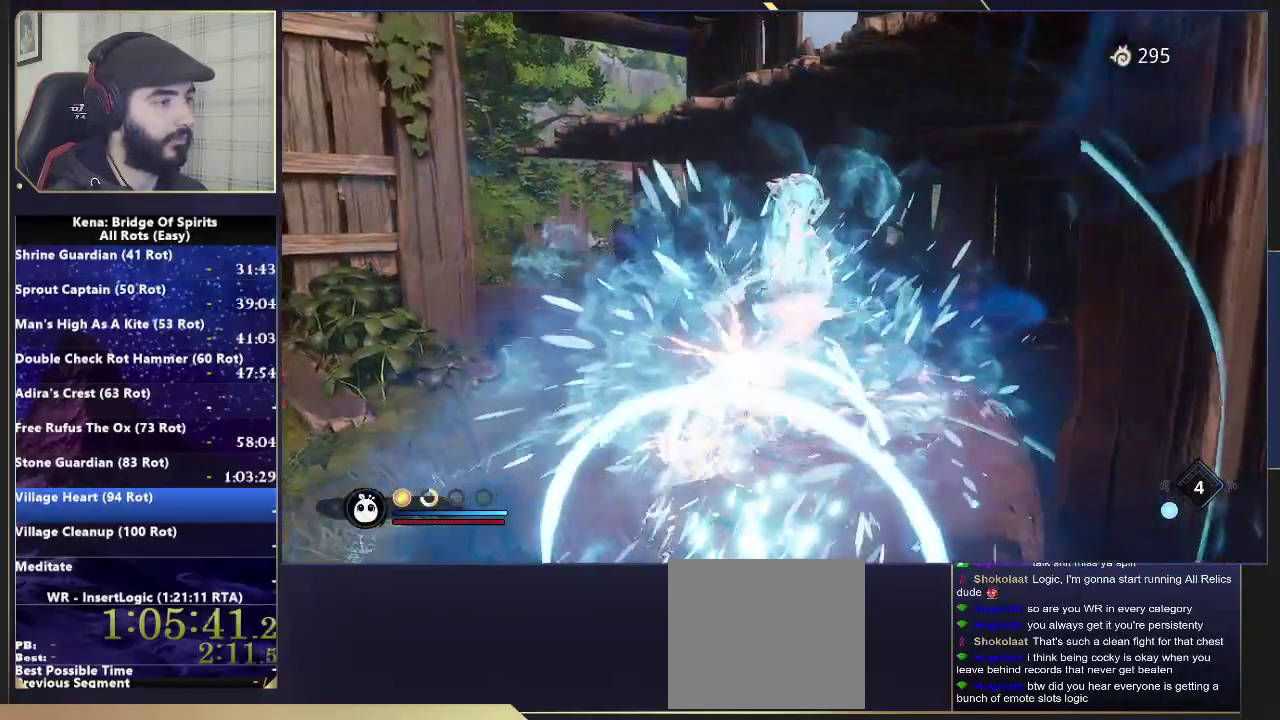
{"buttons": [], "left_stick": "right", "right_stick": "center", "events": [[83, "CIRCLE", "up"], [300, "right_stick", "down-right"], [433, "right_stick", "center"], [483, "left_stick", "right"]]}